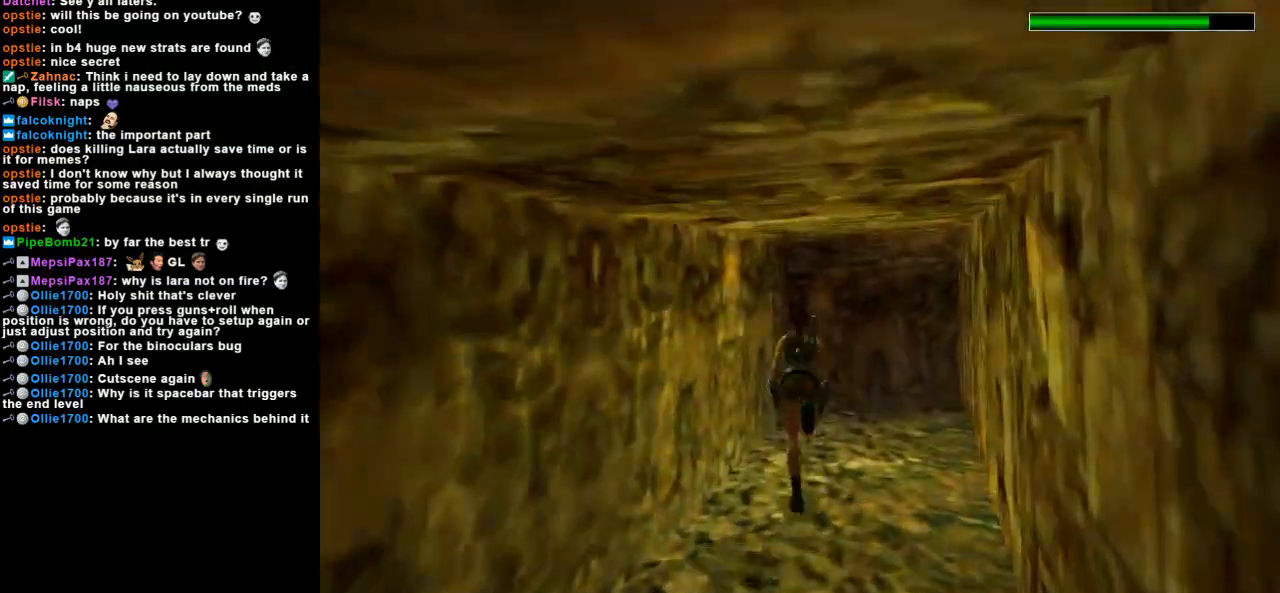
Gameplay with keyboard; each line is a JSON object with the keys held at the frame after it. "events" lists presses ("down") and releases ("up") of "action", "dash", "down", "duck", "flare", "guns", "inv", "jump", "left", "lmed", "look", "lstep", "pause", "right", "roll", "roll2", "rstep", "up" and "walk" between this image and that frame as [ms after this image, input, new state], when the widget could be followed in between. No other keys are recorded. Mouse input is not recorded. Key names are as the overlay labels them; some are game actions (e.g. jump) rather than physical keys.
{"keys": ["dash", "left", "up"], "events": [[467, "left", "down"]]}
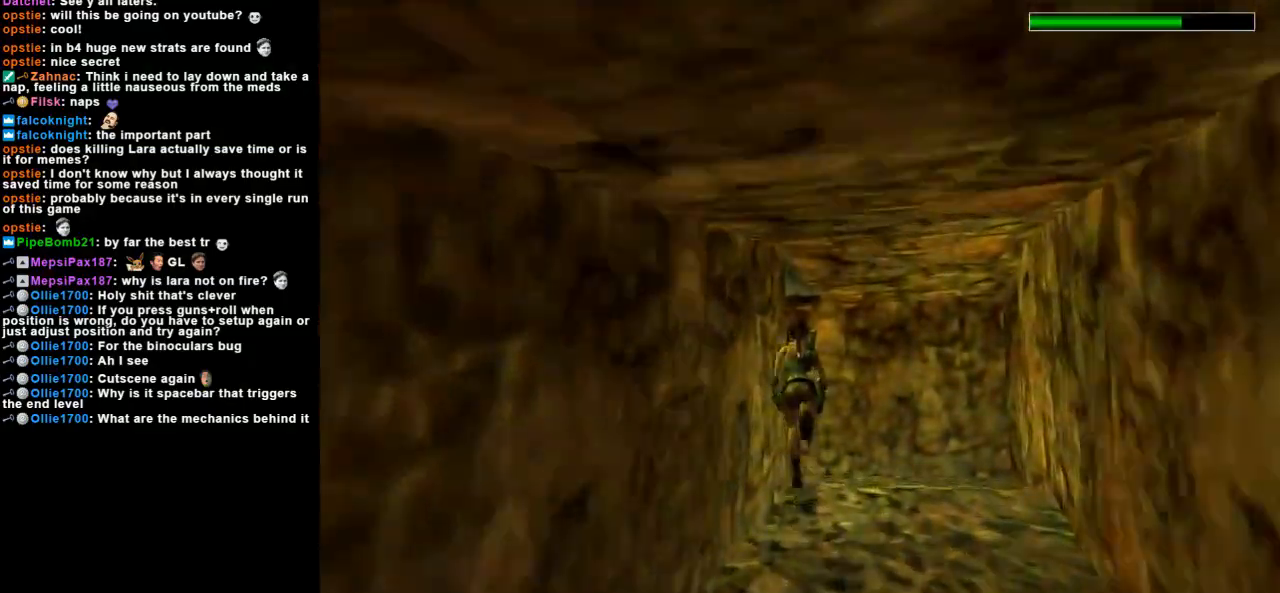
{"keys": ["action", "up"], "events": [[167, "dash", "up"], [167, "left", "up"], [233, "action", "down"]]}
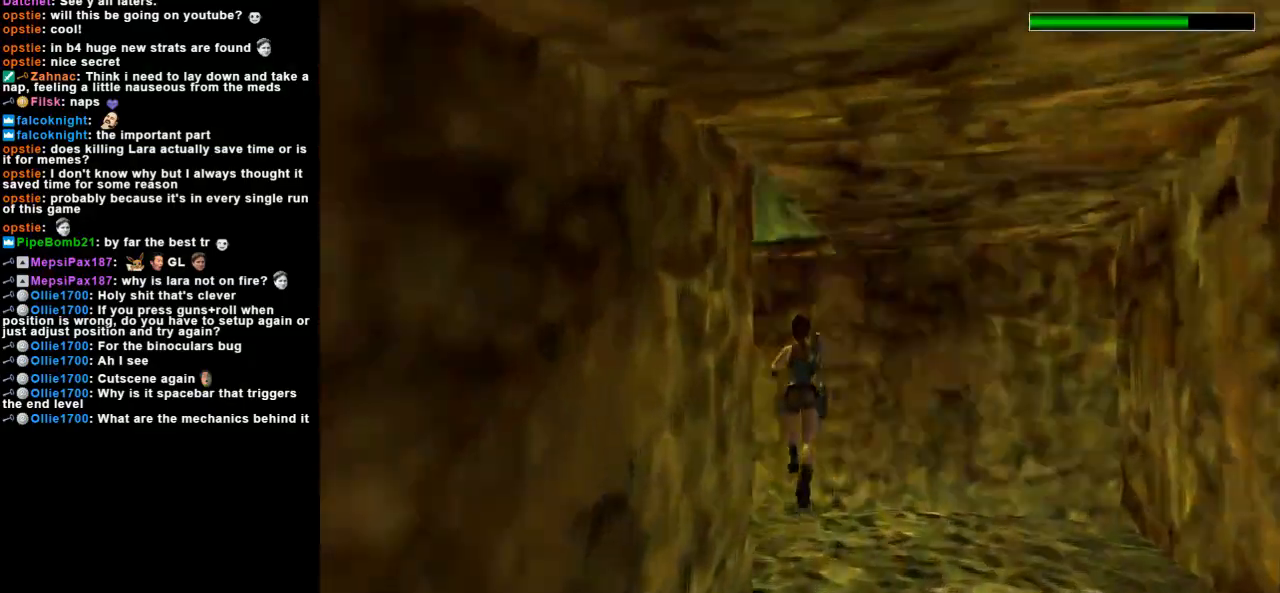
{"keys": ["action", "up"], "events": []}
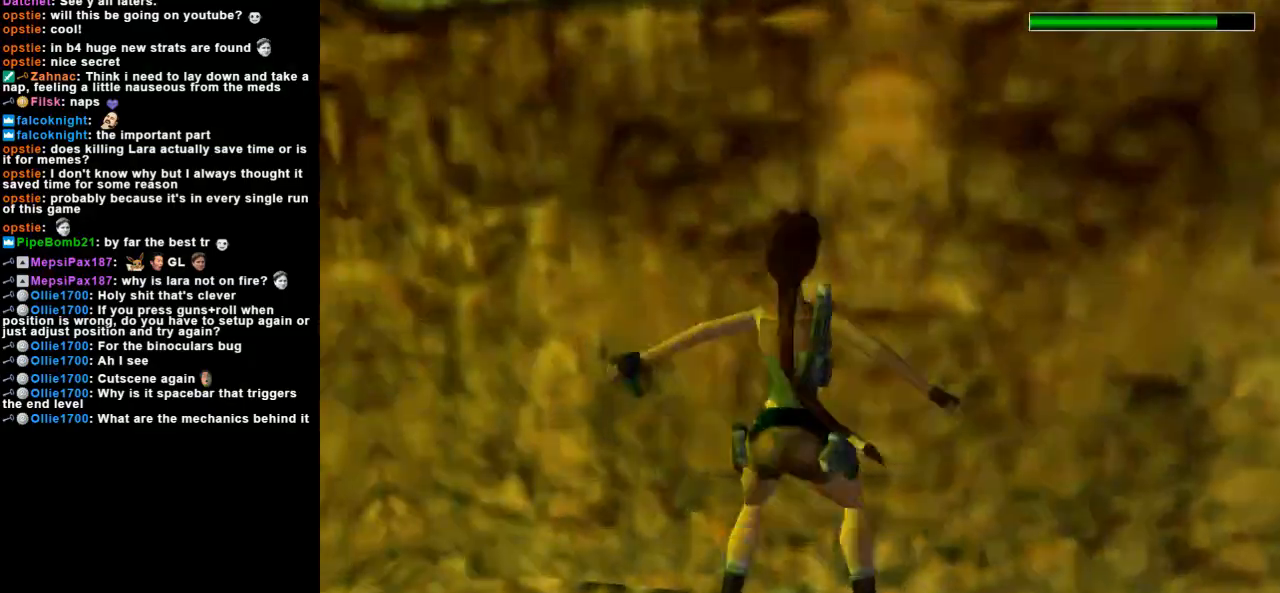
{"keys": ["action", "up"], "events": []}
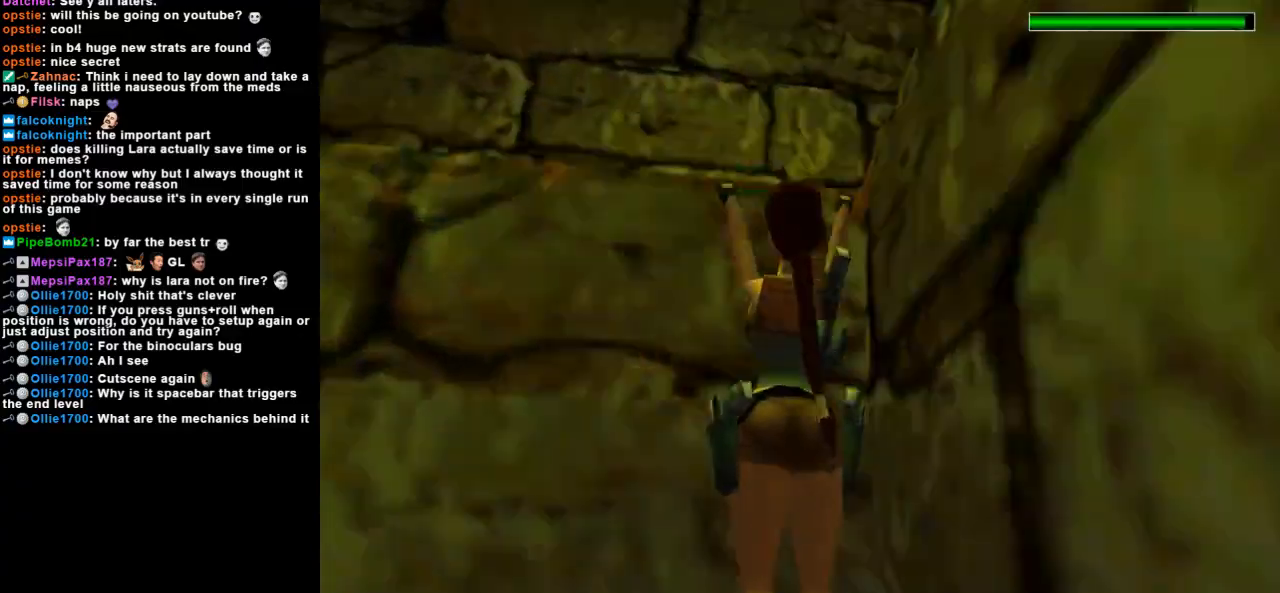
{"keys": ["action", "up"], "events": []}
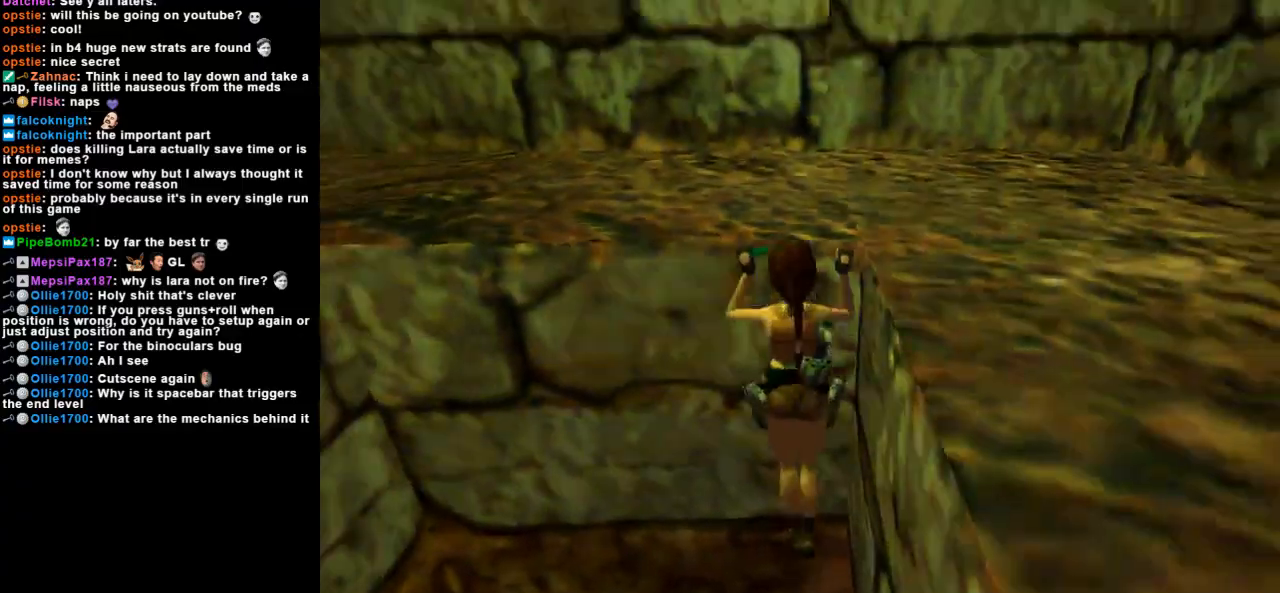
{"keys": [], "events": [[267, "up", "up"], [300, "action", "up"]]}
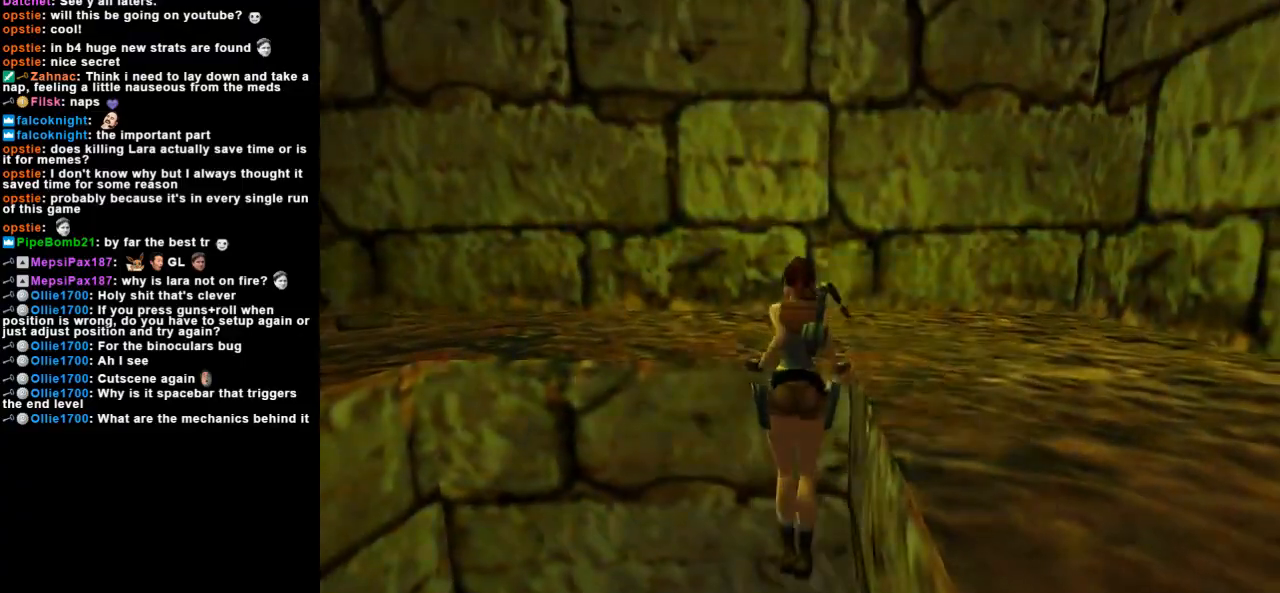
{"keys": [], "events": []}
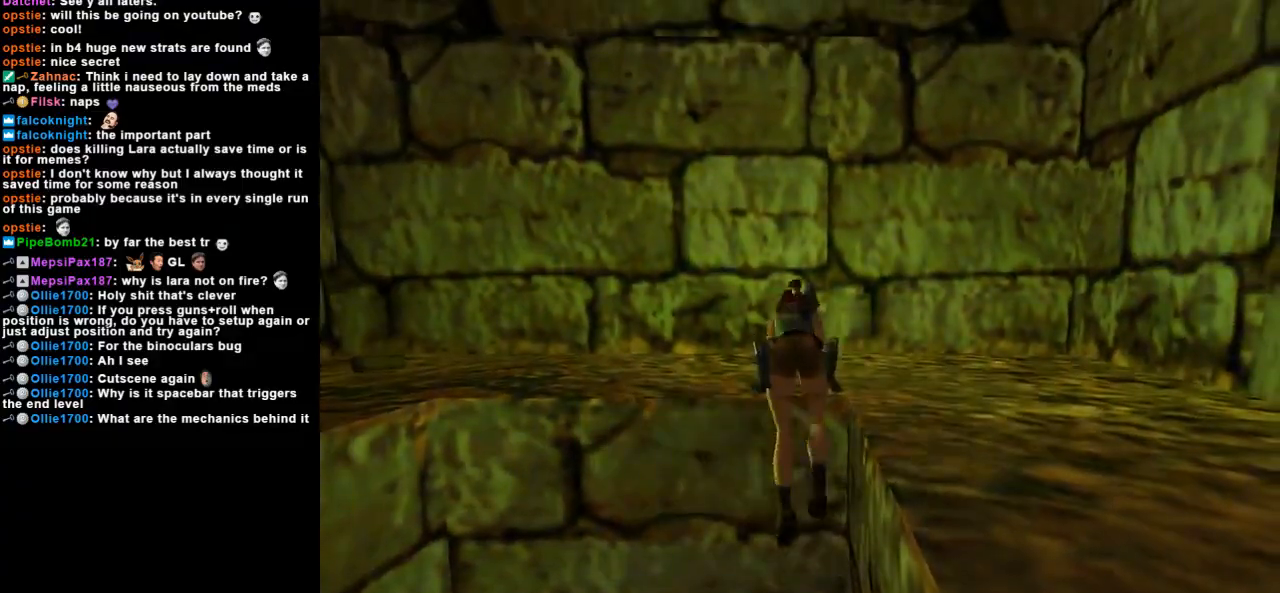
{"keys": [], "events": []}
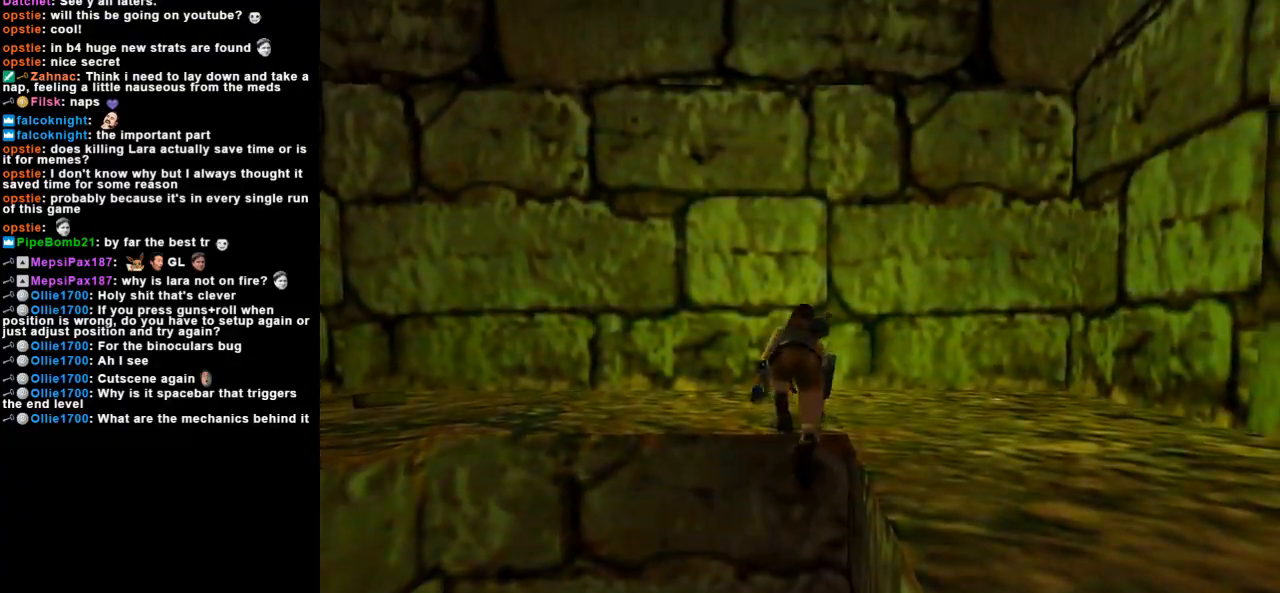
{"keys": ["right"], "events": [[200, "right", "down"]]}
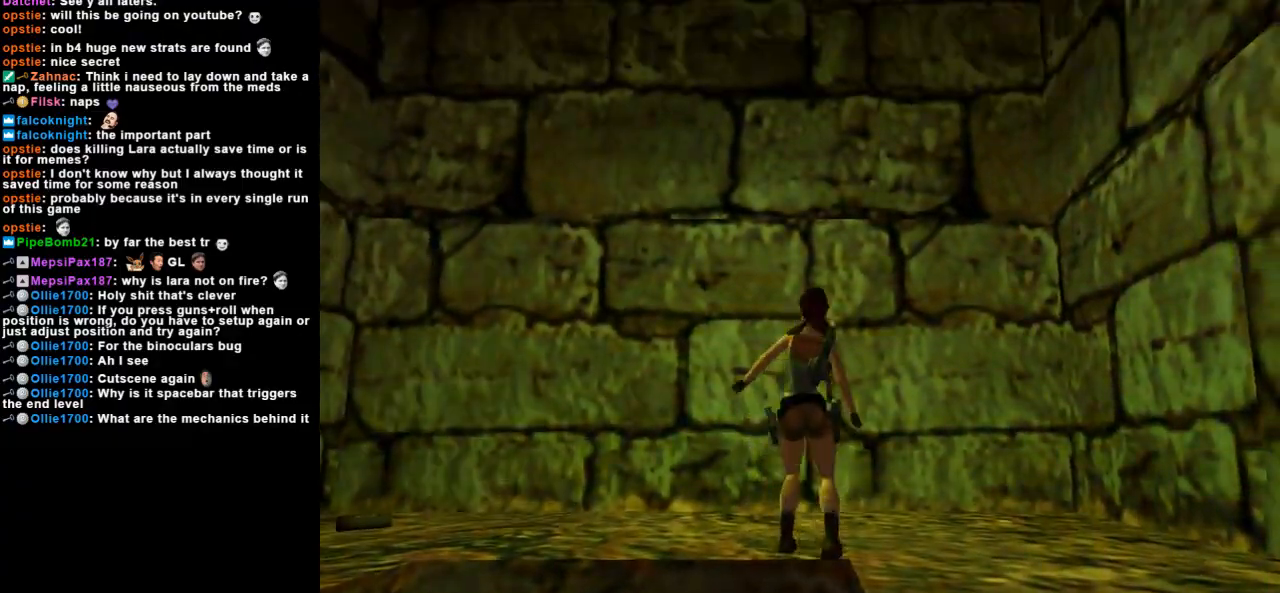
{"keys": ["right"], "events": []}
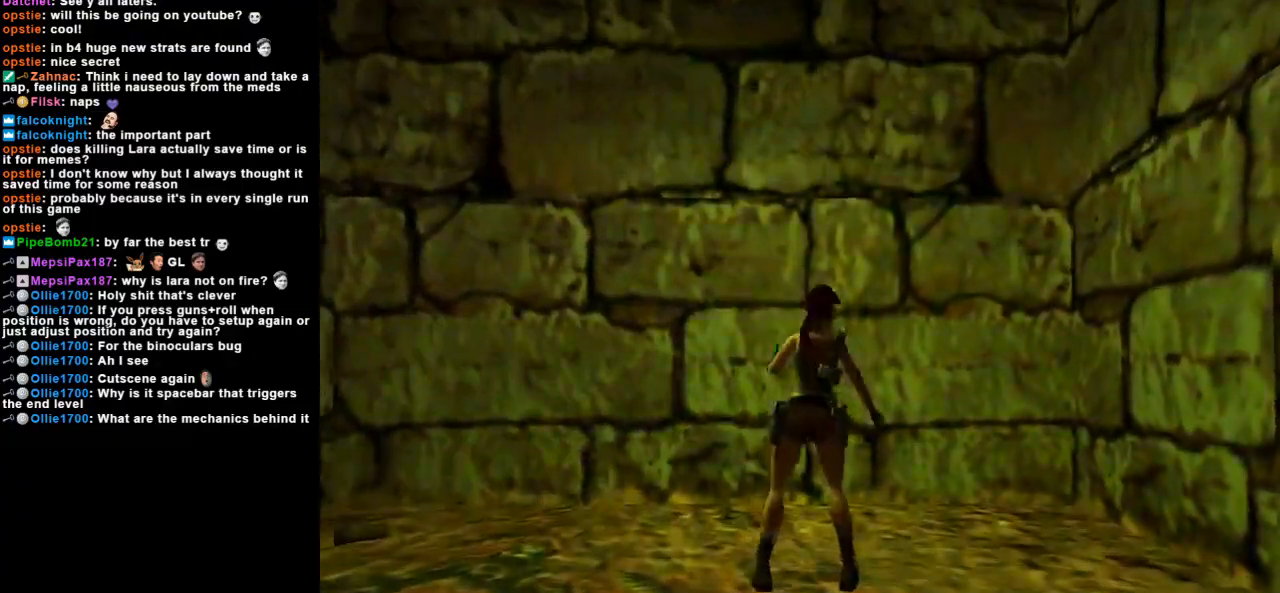
{"keys": ["right"], "events": []}
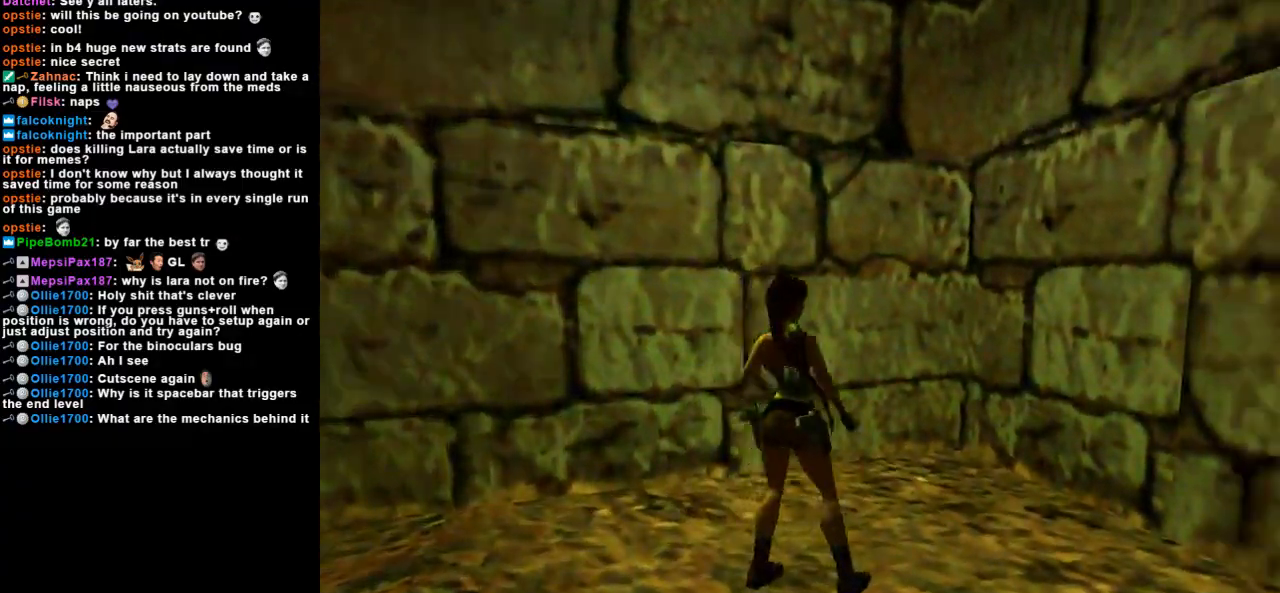
{"keys": ["up"], "events": [[167, "up", "down"], [500, "right", "up"]]}
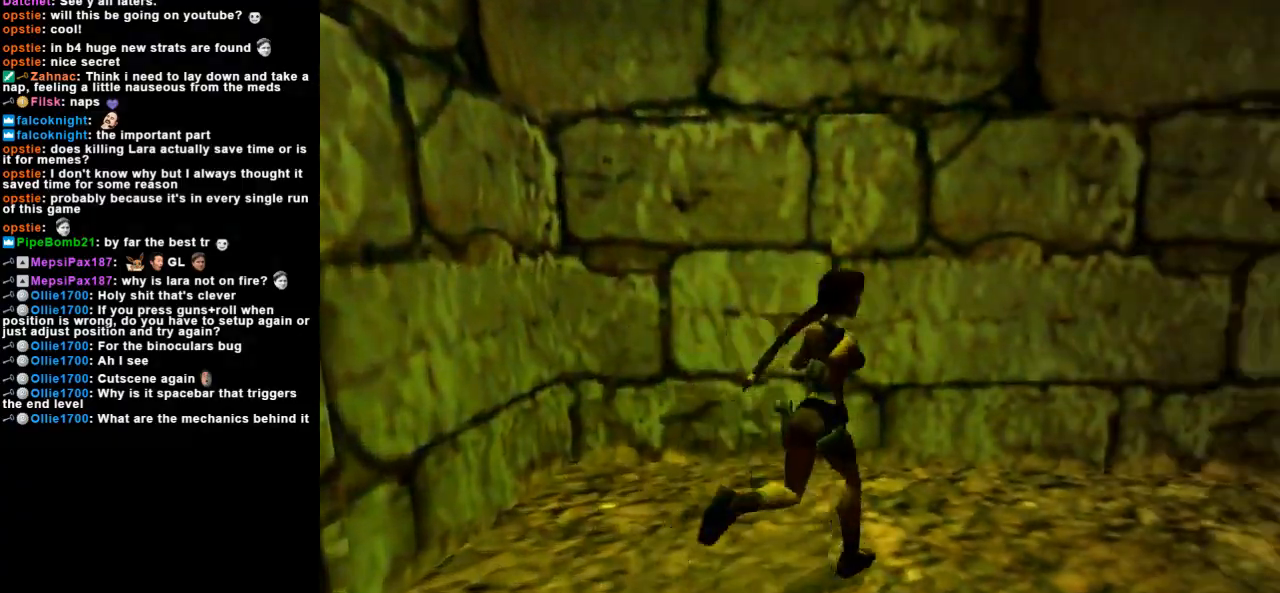
{"keys": ["left"], "events": [[133, "left", "down"], [400, "up", "up"]]}
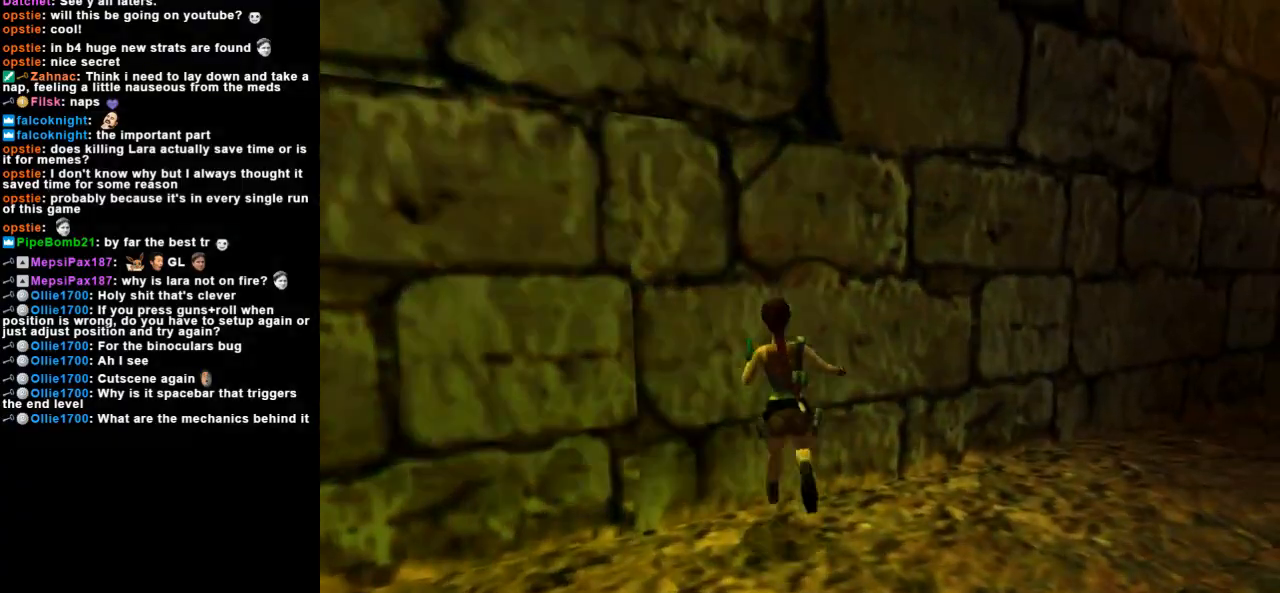
{"keys": [], "events": [[300, "left", "up"]]}
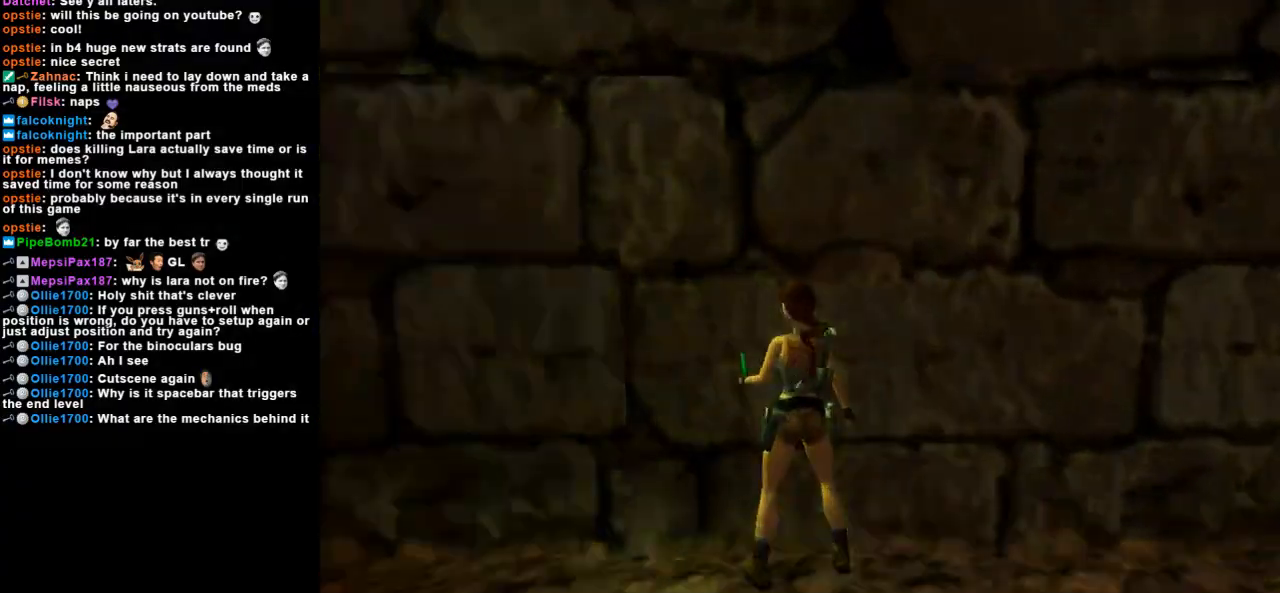
{"keys": ["roll"], "events": [[367, "roll", "down"]]}
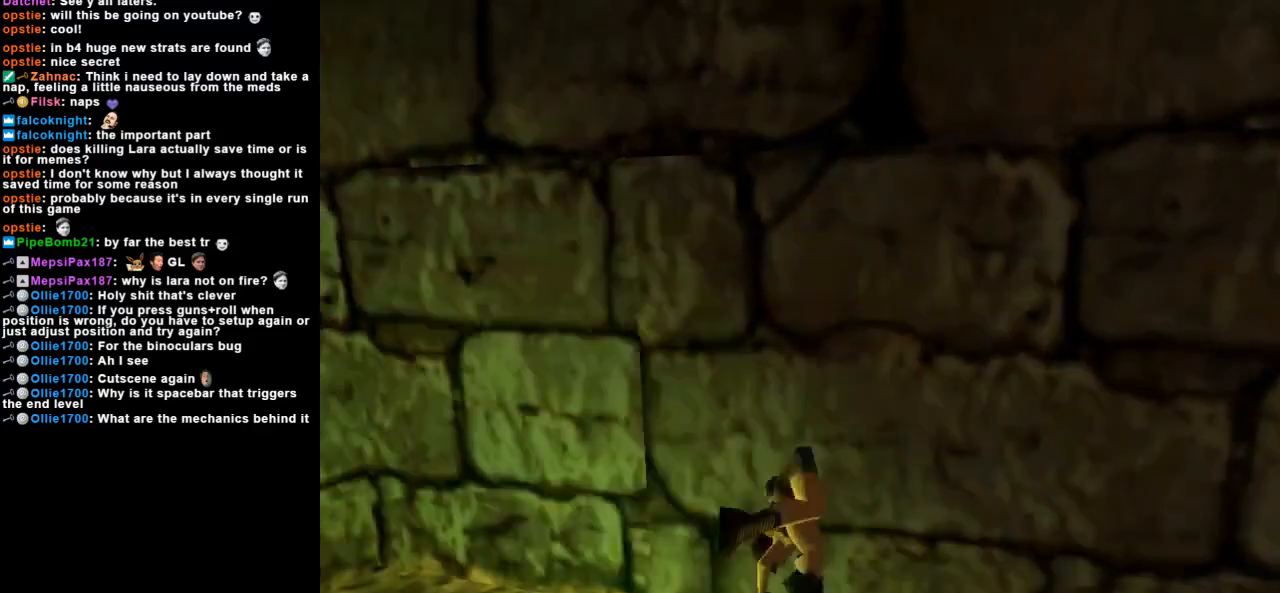
{"keys": [], "events": [[67, "guns", "down"], [200, "roll", "up"], [400, "guns", "up"]]}
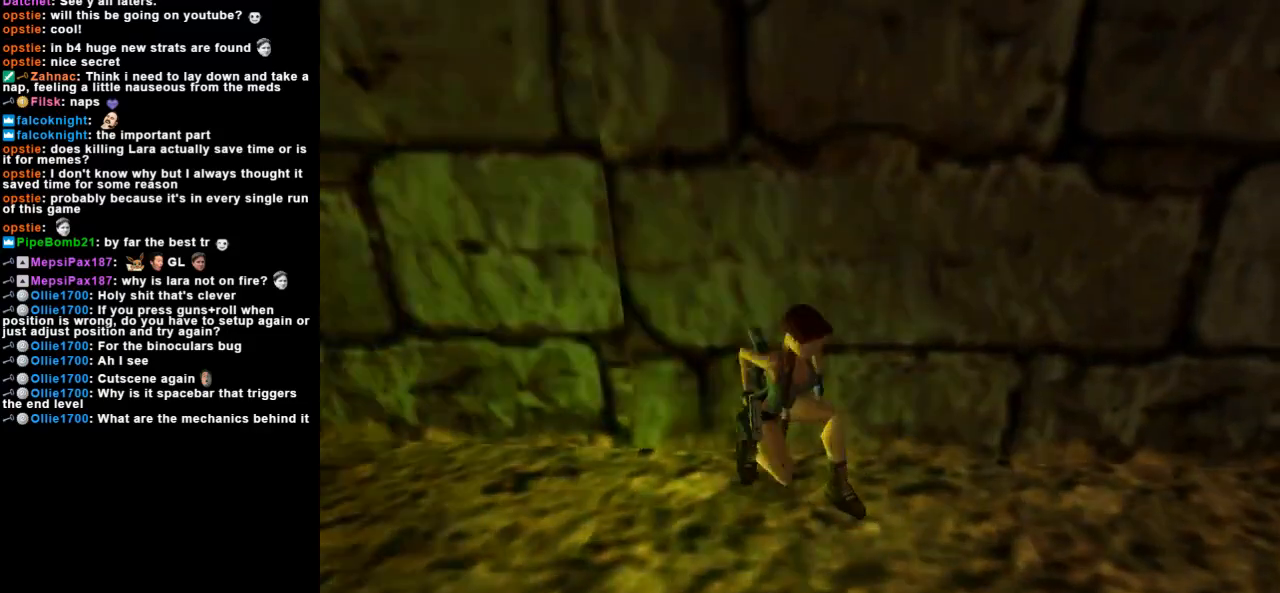
{"keys": ["action", "duck"], "events": [[67, "duck", "down"], [367, "action", "down"]]}
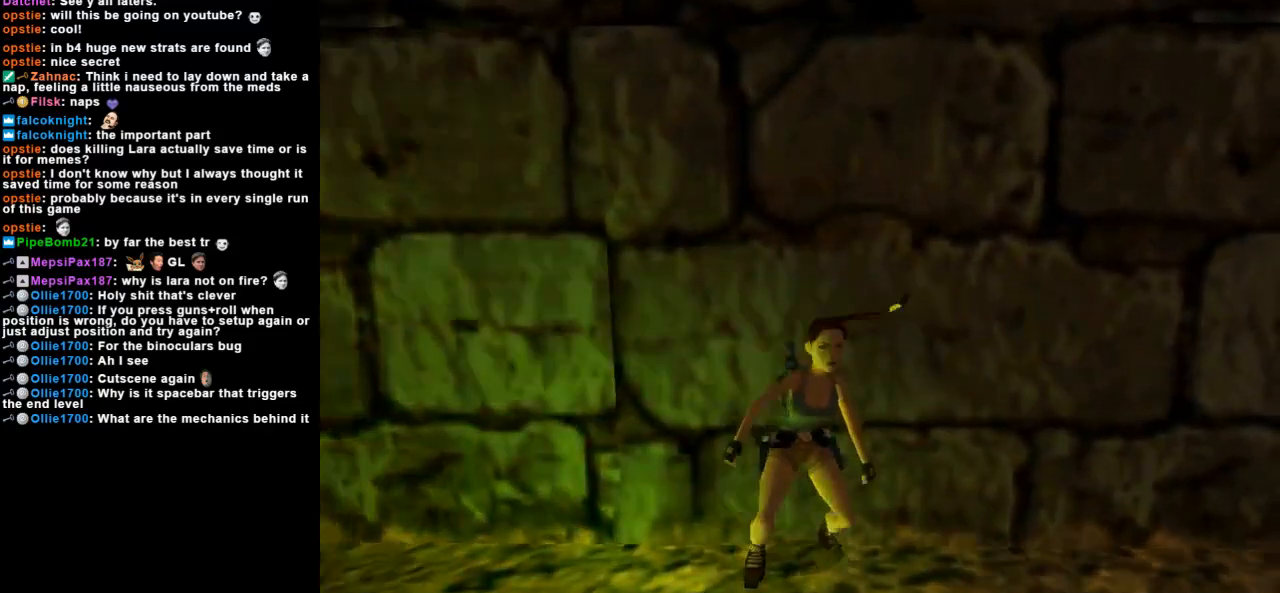
{"keys": ["action", "duck"], "events": []}
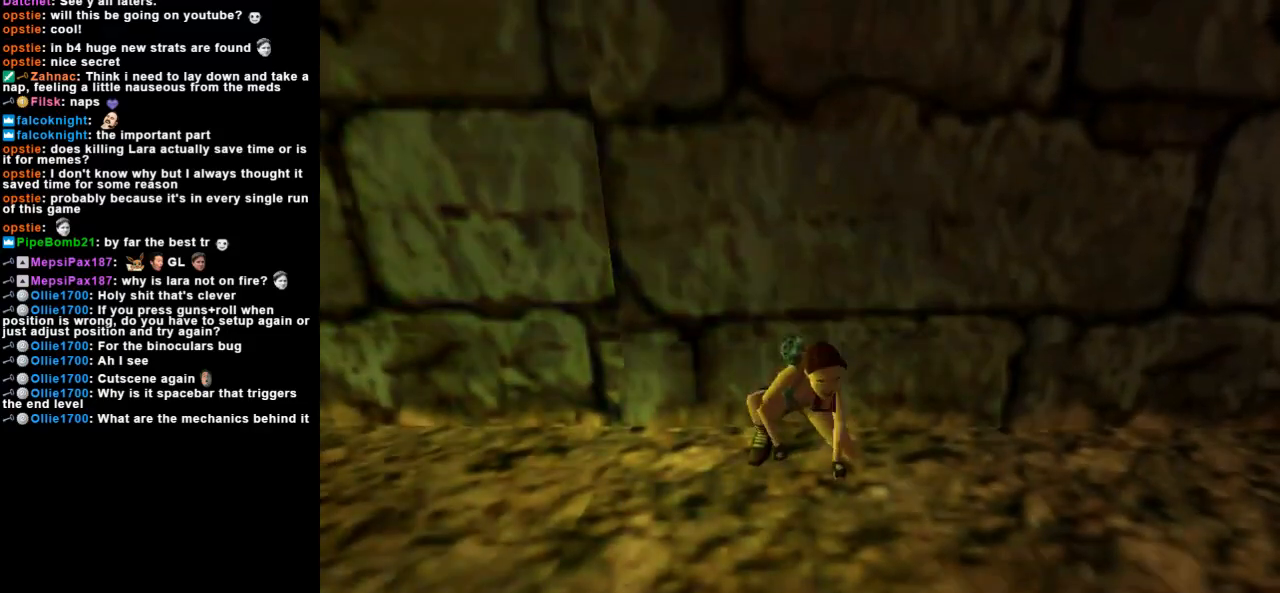
{"keys": [], "events": [[333, "action", "up"], [333, "duck", "up"]]}
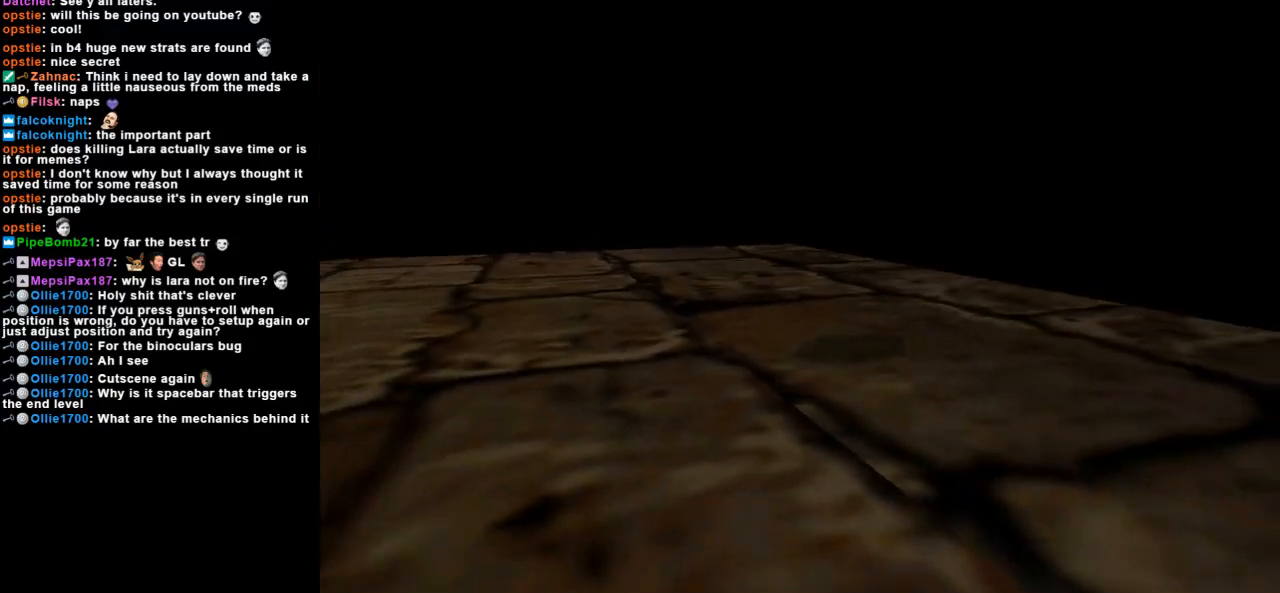
{"keys": [], "events": []}
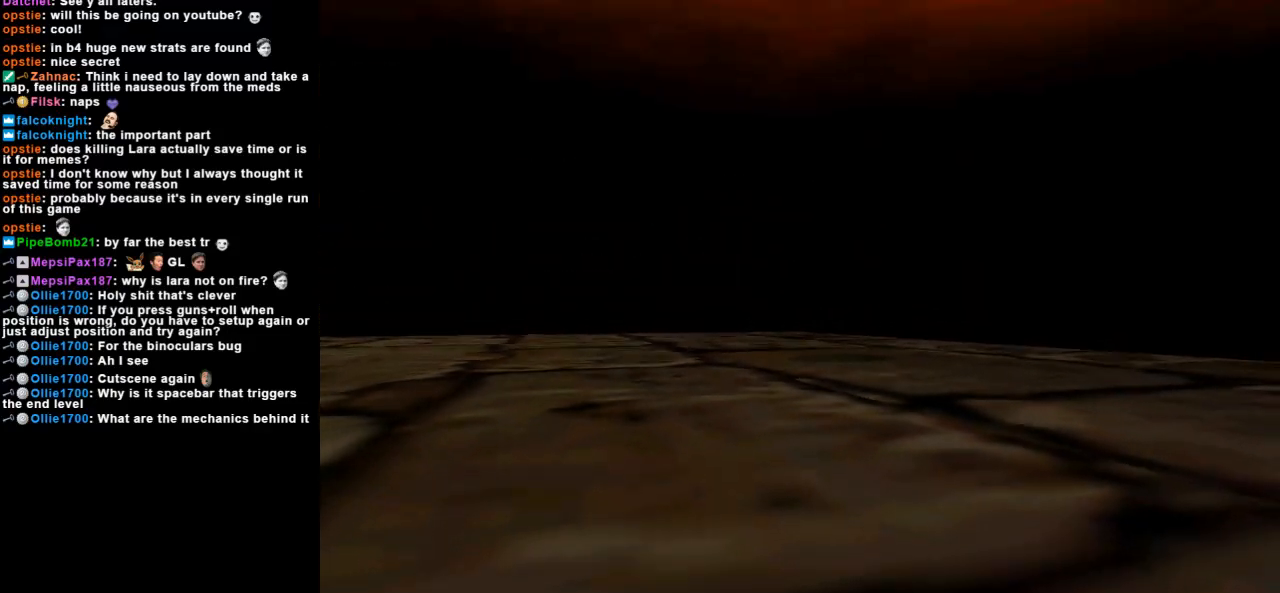
{"keys": [], "events": []}
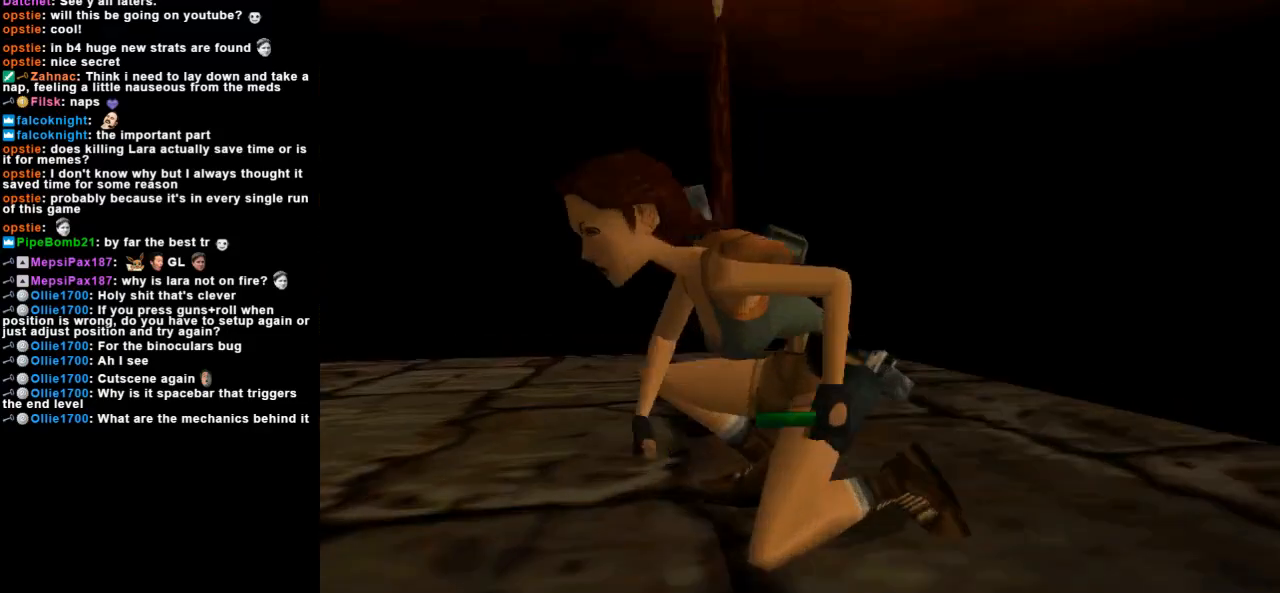
{"keys": ["guns", "up"], "events": [[333, "up", "down"], [500, "guns", "down"]]}
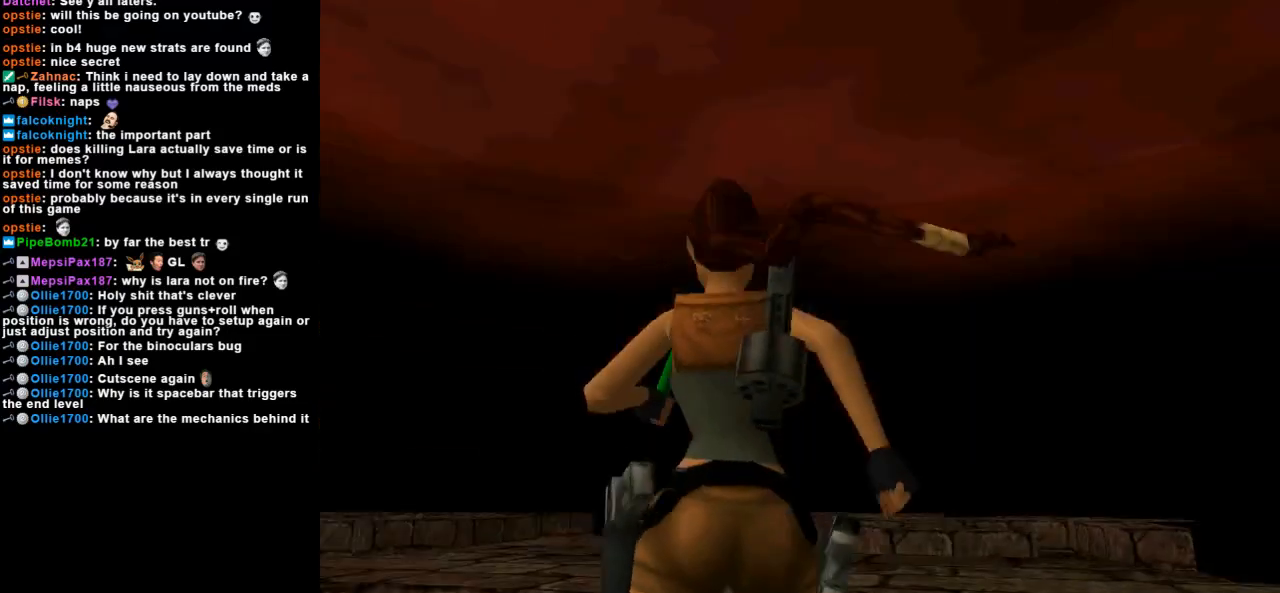
{"keys": ["left", "up"], "events": [[233, "guns", "up"], [400, "left", "down"]]}
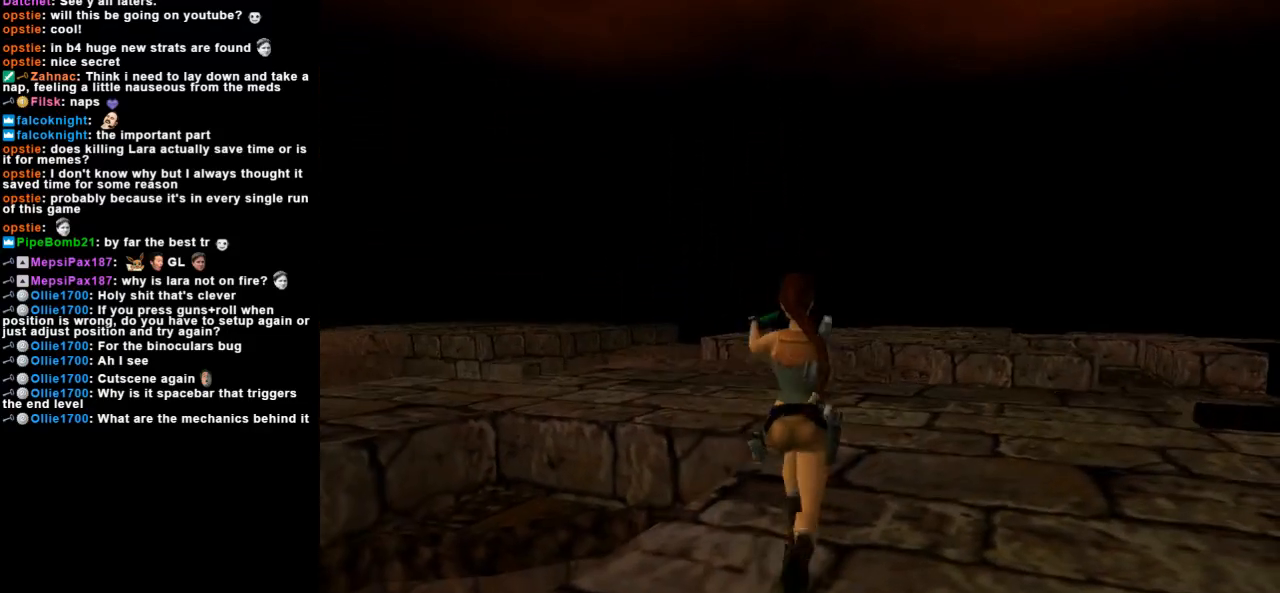
{"keys": ["jump", "left", "up"], "events": [[433, "jump", "down"]]}
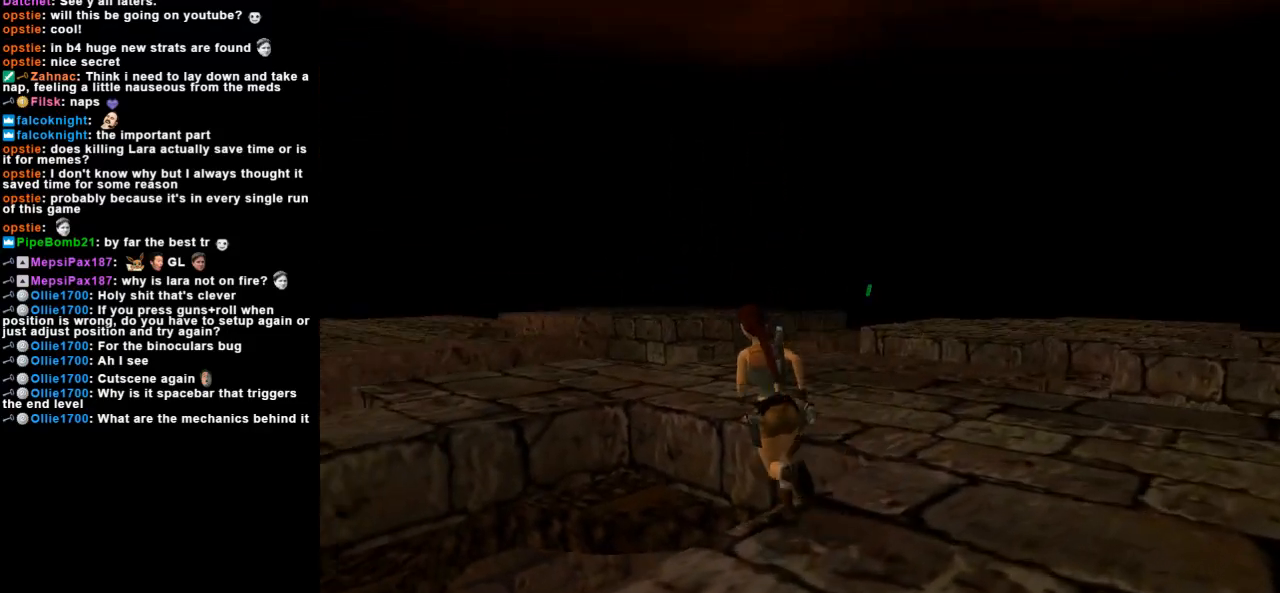
{"keys": ["up"], "events": [[400, "jump", "up"], [500, "left", "up"]]}
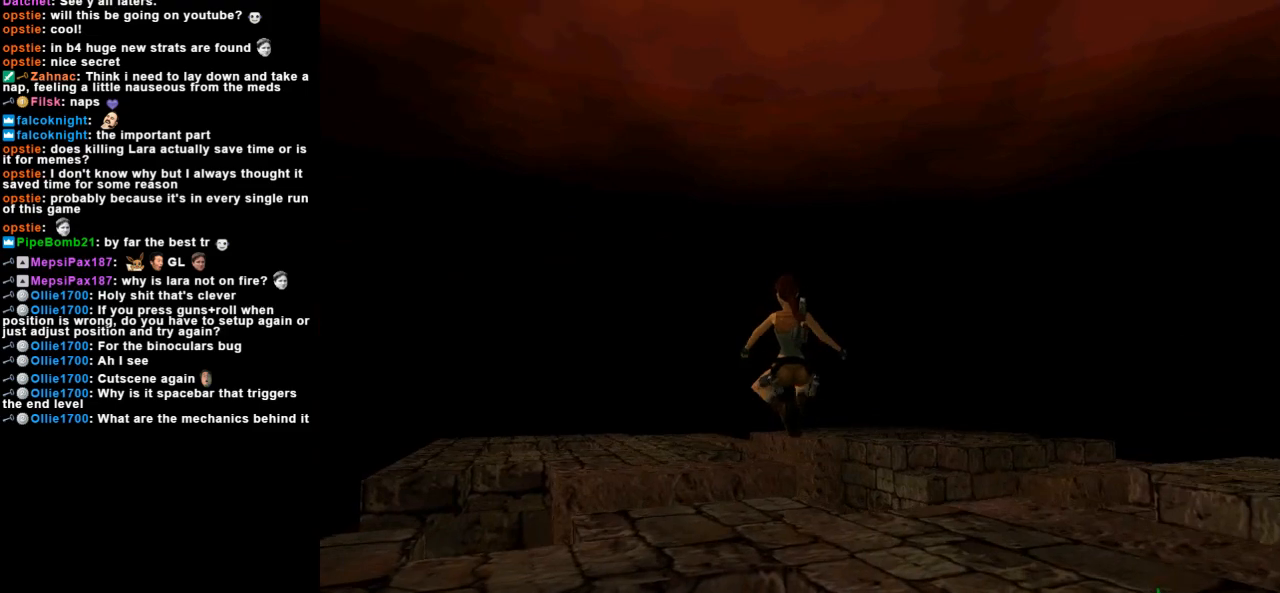
{"keys": ["up"], "events": [[167, "left", "down"], [400, "left", "up"]]}
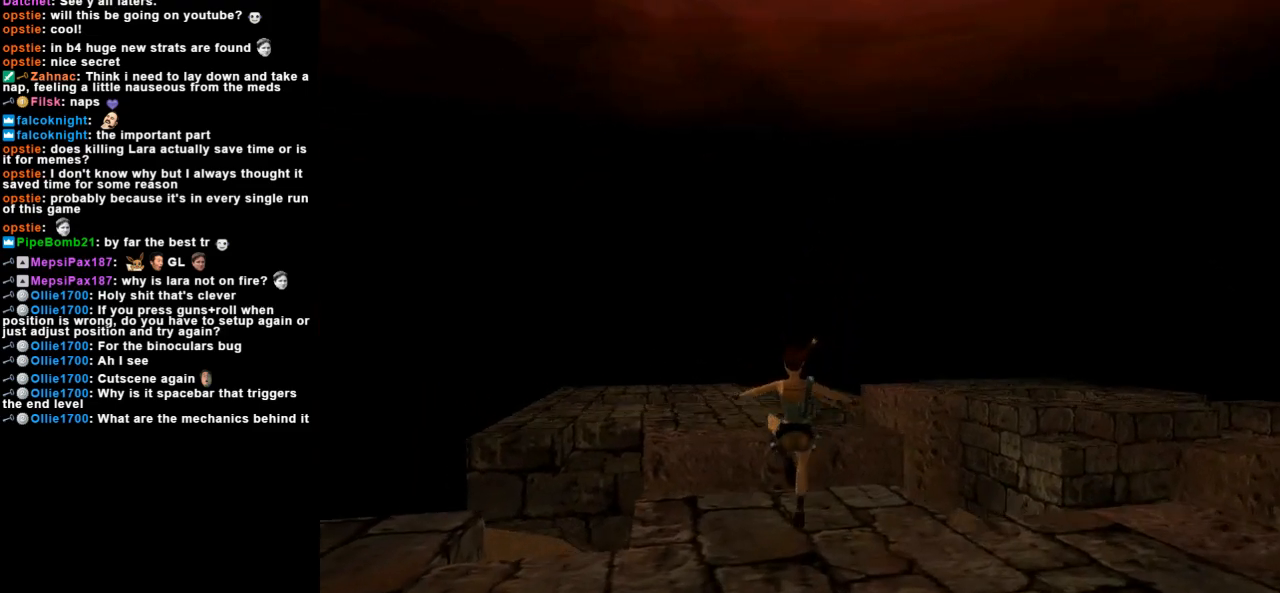
{"keys": ["up"], "events": []}
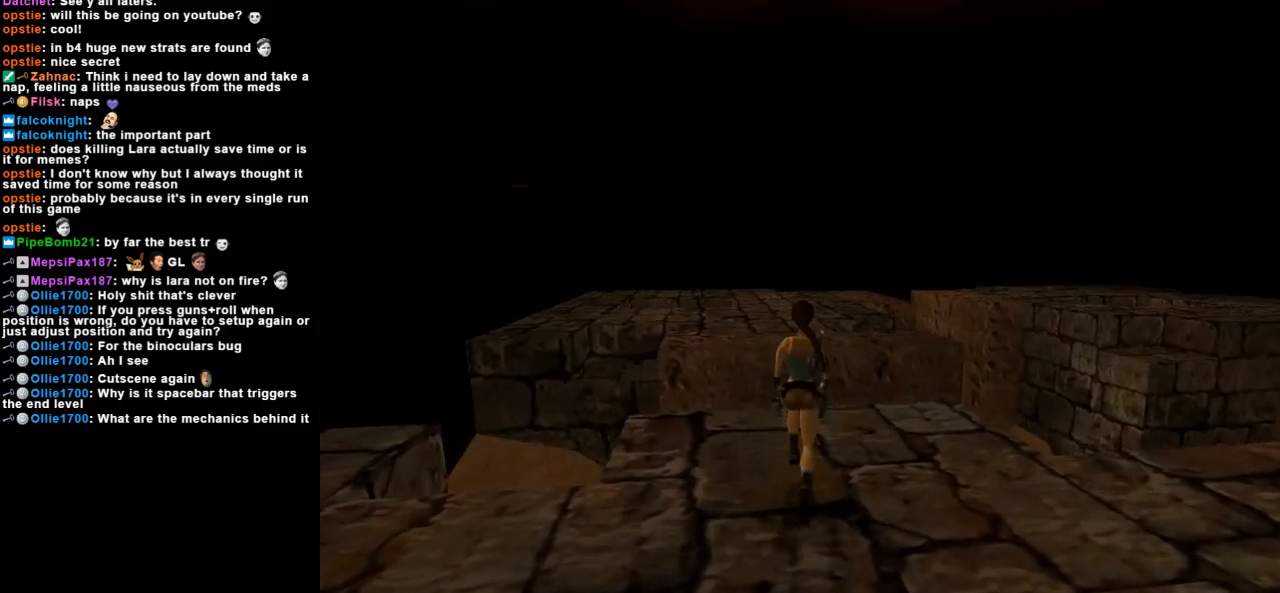
{"keys": ["up"], "events": [[367, "left", "down"], [500, "left", "up"]]}
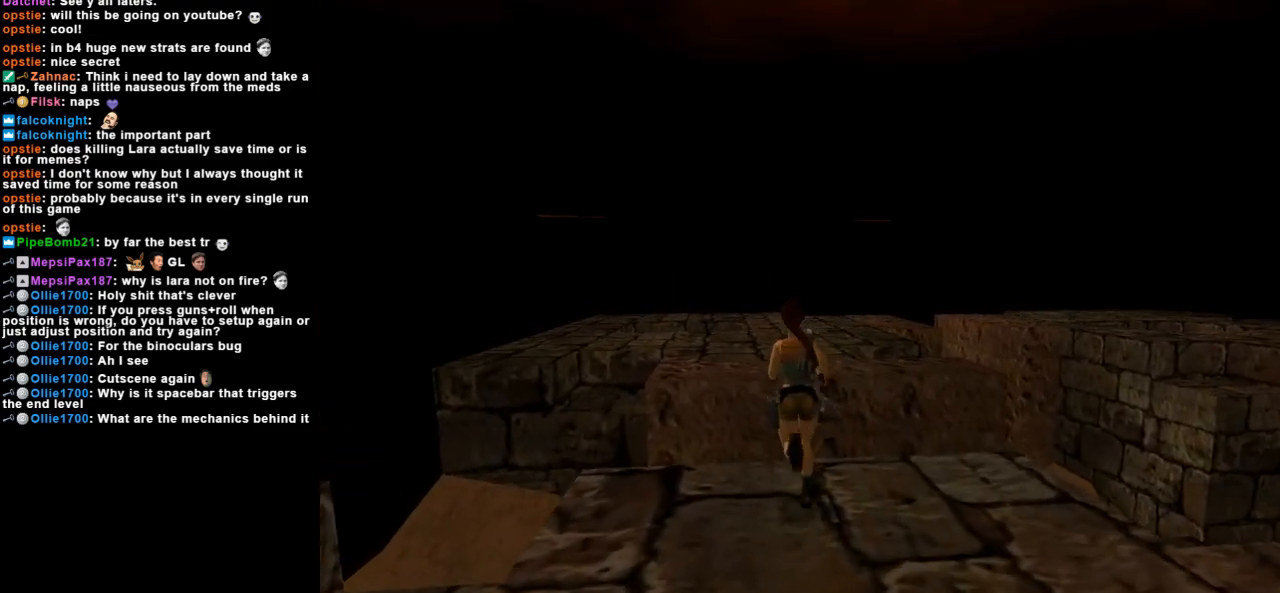
{"keys": ["jump", "up"], "events": [[167, "jump", "down"]]}
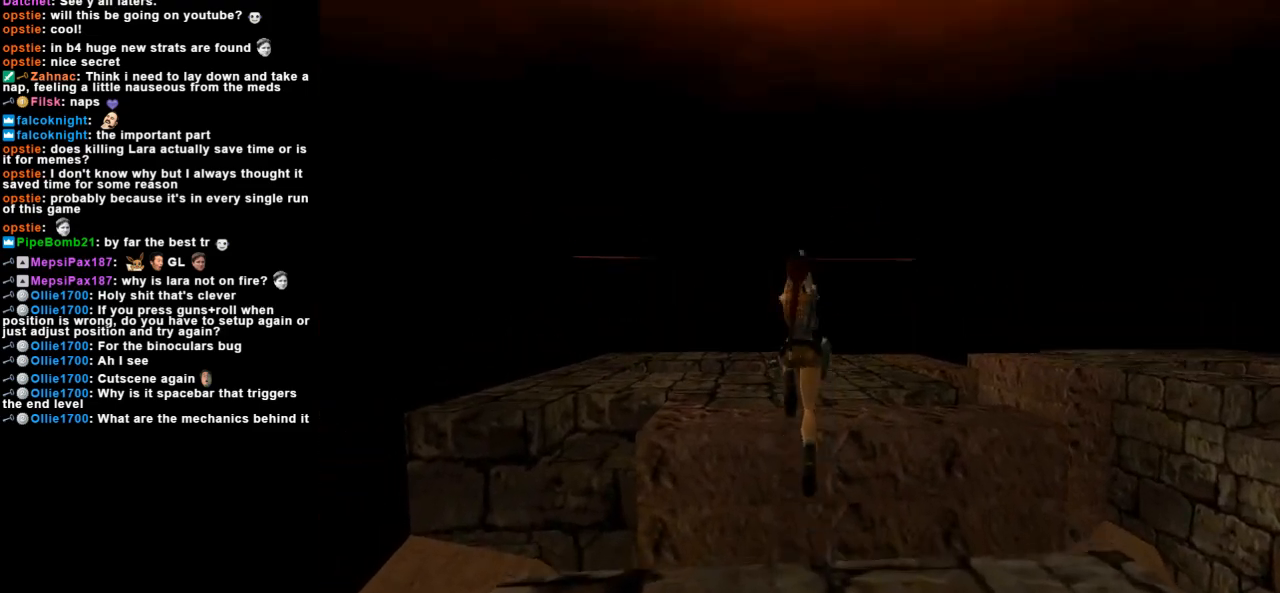
{"keys": ["up"], "events": [[100, "jump", "up"], [267, "right", "down"], [500, "right", "up"]]}